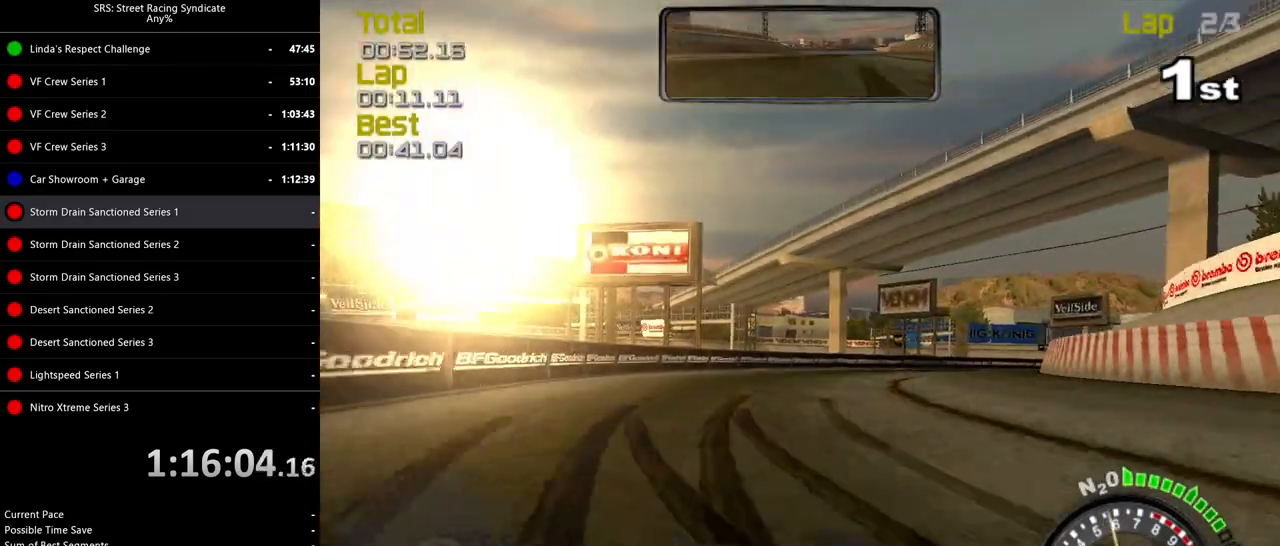
Gameplay with a controller (PlayStation layout); each line is a JSON object with the inputs held at the frame after it. "events" lists button and stick changes between this image and that frame as [ms after this image, input, new state], when the widget could be followed in between. Not read: right_stick.
{"buttons": [], "left_stick": "up-right", "events": [[17, "left_stick", "up-right"], [67, "CROSS", "up"]]}
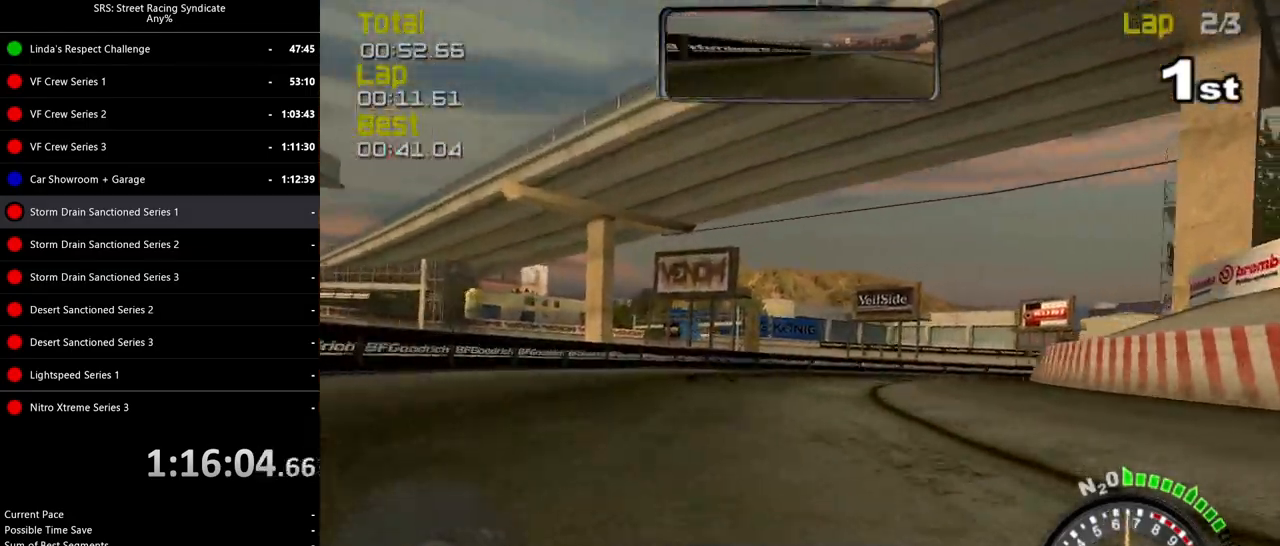
{"buttons": ["R2"], "left_stick": "up-right", "events": [[166, "R2", "down"]]}
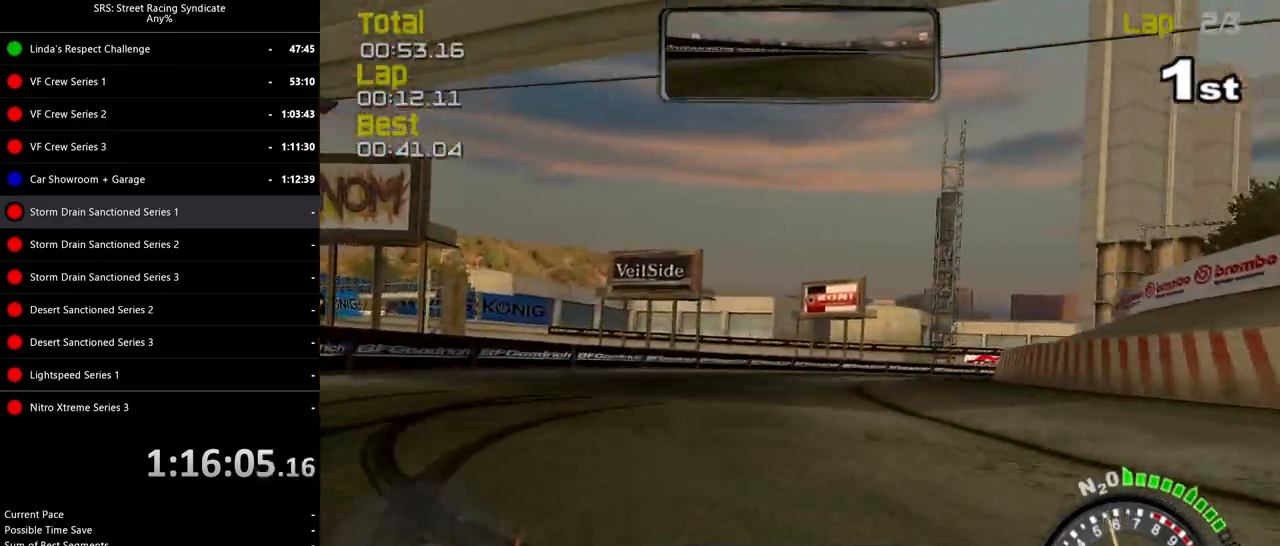
{"buttons": ["R2"], "left_stick": "up-right", "events": []}
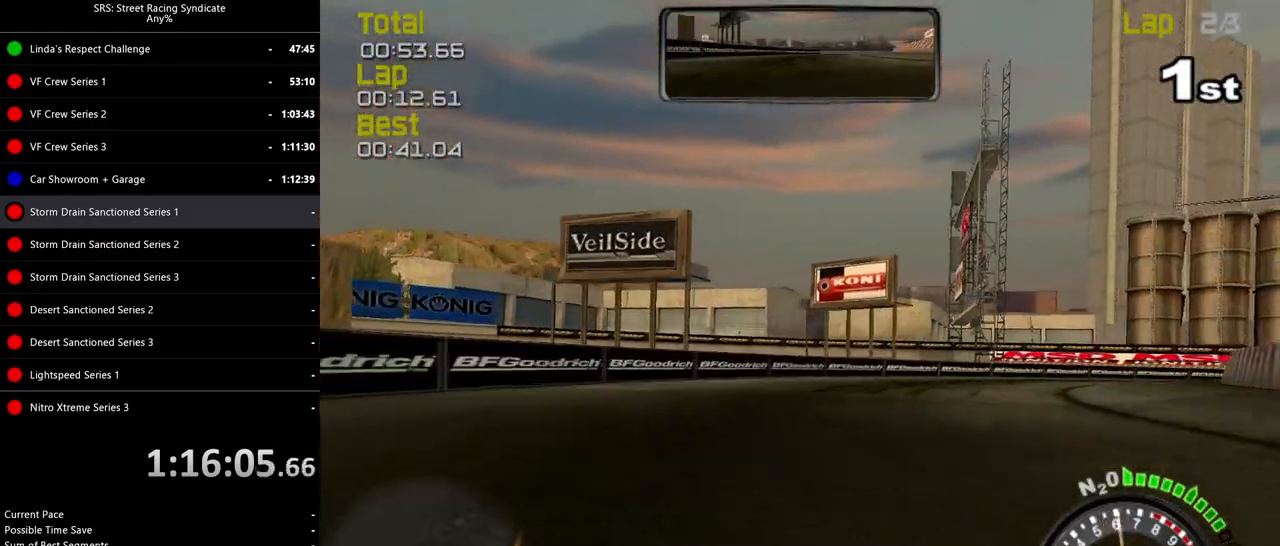
{"buttons": ["R2"], "left_stick": "up-right", "events": []}
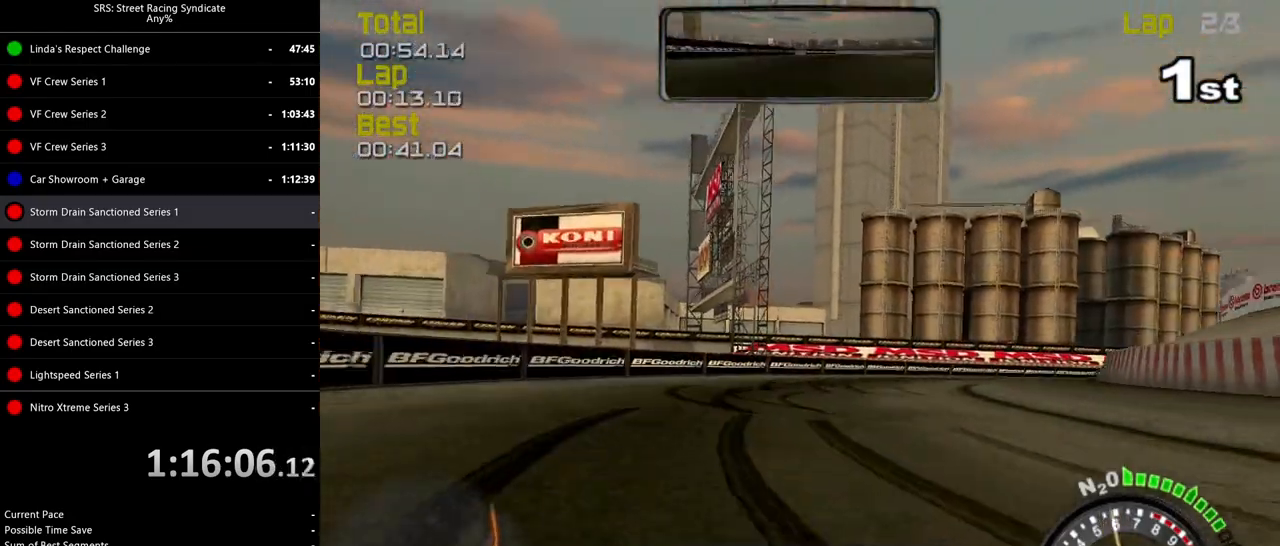
{"buttons": ["R2"], "left_stick": "up-right", "events": []}
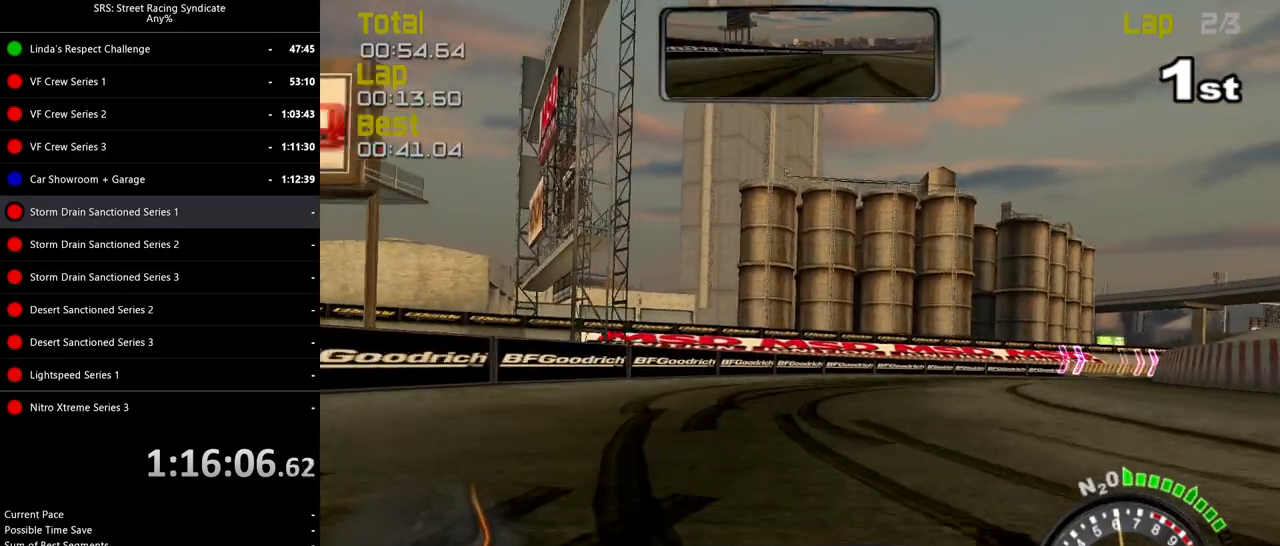
{"buttons": ["R2"], "left_stick": "up-right", "events": []}
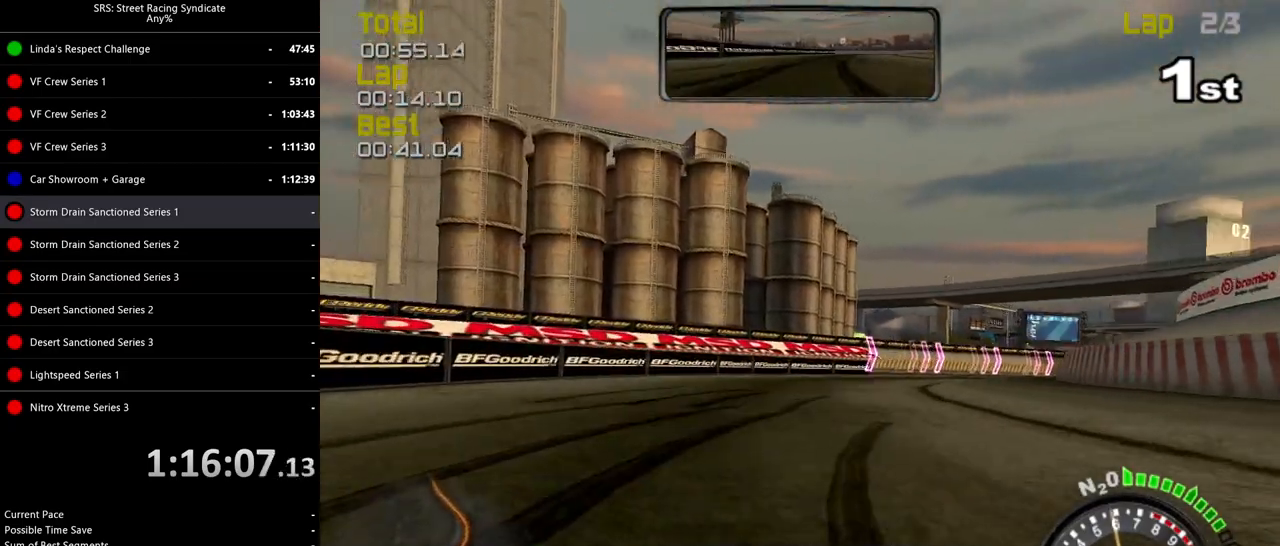
{"buttons": ["R2"], "left_stick": "up-right", "events": []}
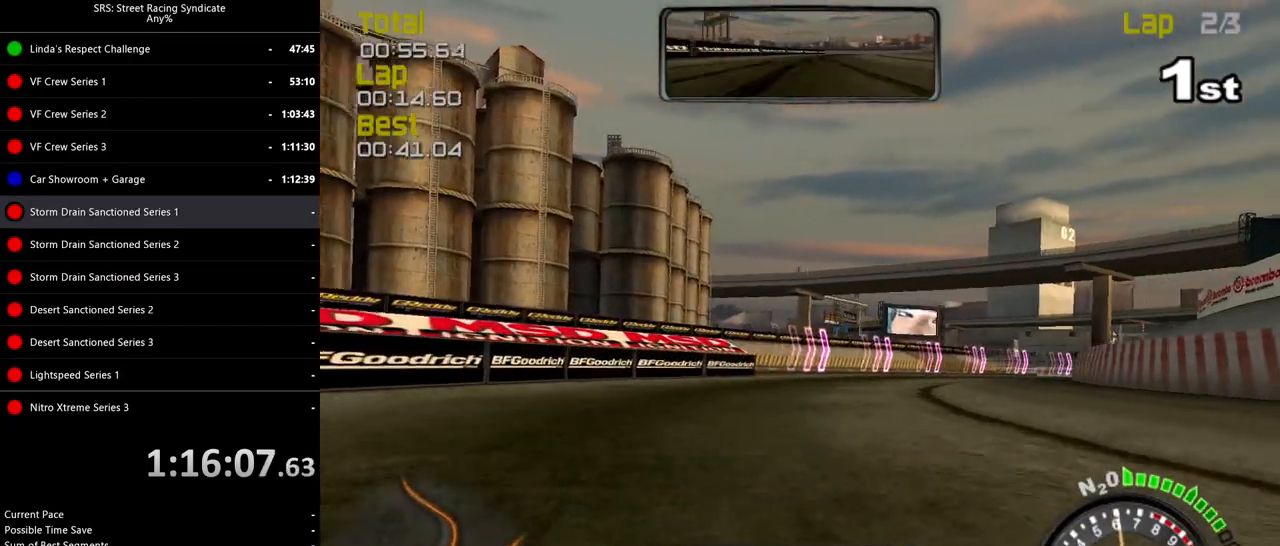
{"buttons": ["R2"], "left_stick": "up-right", "events": []}
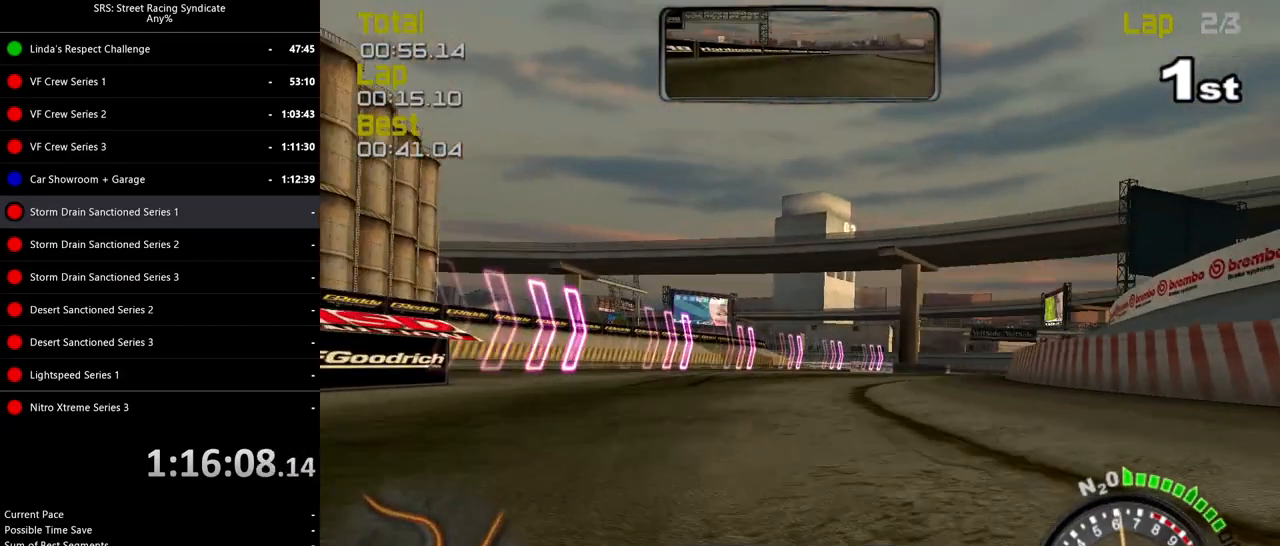
{"buttons": ["R2"], "left_stick": "up-right", "events": []}
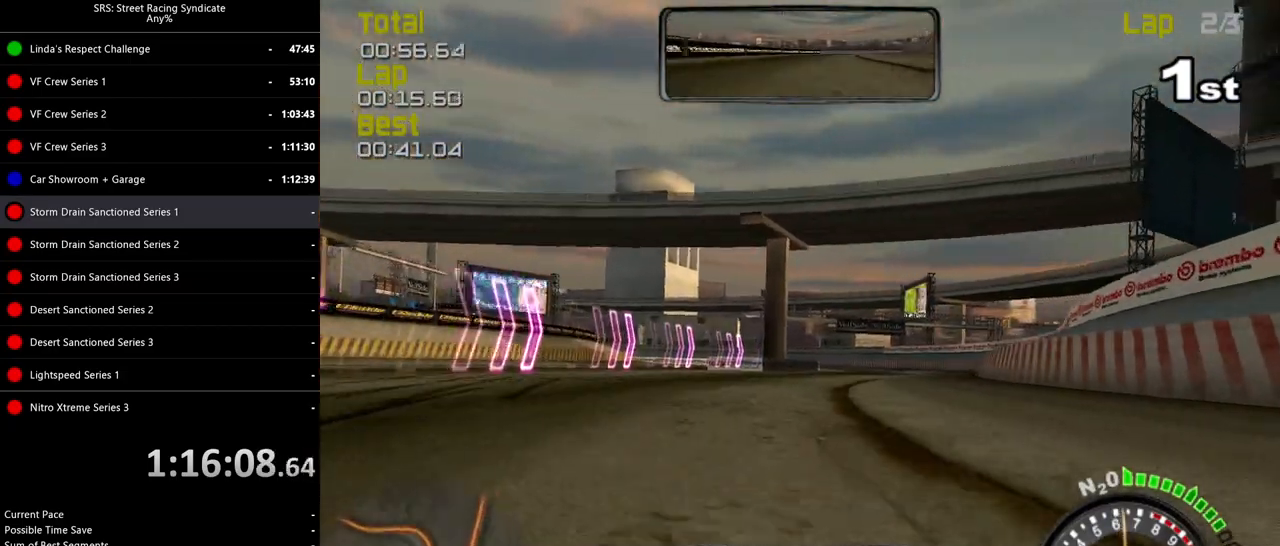
{"buttons": ["R2"], "left_stick": "up-right", "events": []}
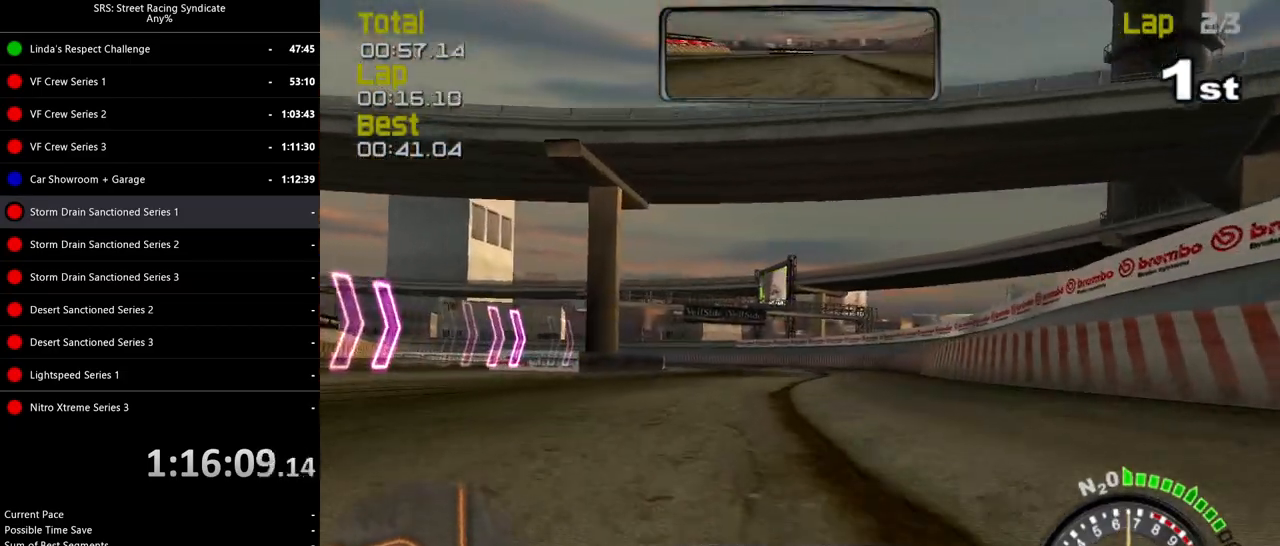
{"buttons": ["R2"], "left_stick": "left", "events": [[167, "left_stick", "center"], [367, "left_stick", "left"], [401, "TRIANGLE", "down"], [484, "TRIANGLE", "up"]]}
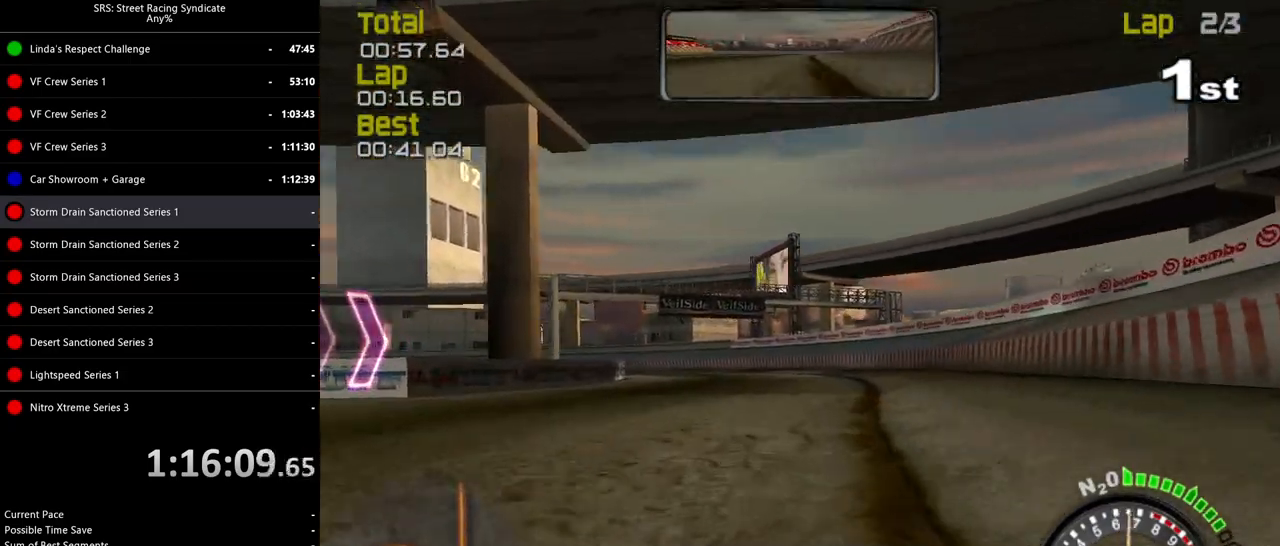
{"buttons": ["R2"], "left_stick": "up-left", "events": [[33, "left_stick", "center"], [167, "left_stick", "up-right"], [317, "left_stick", "center"], [367, "left_stick", "up-left"]]}
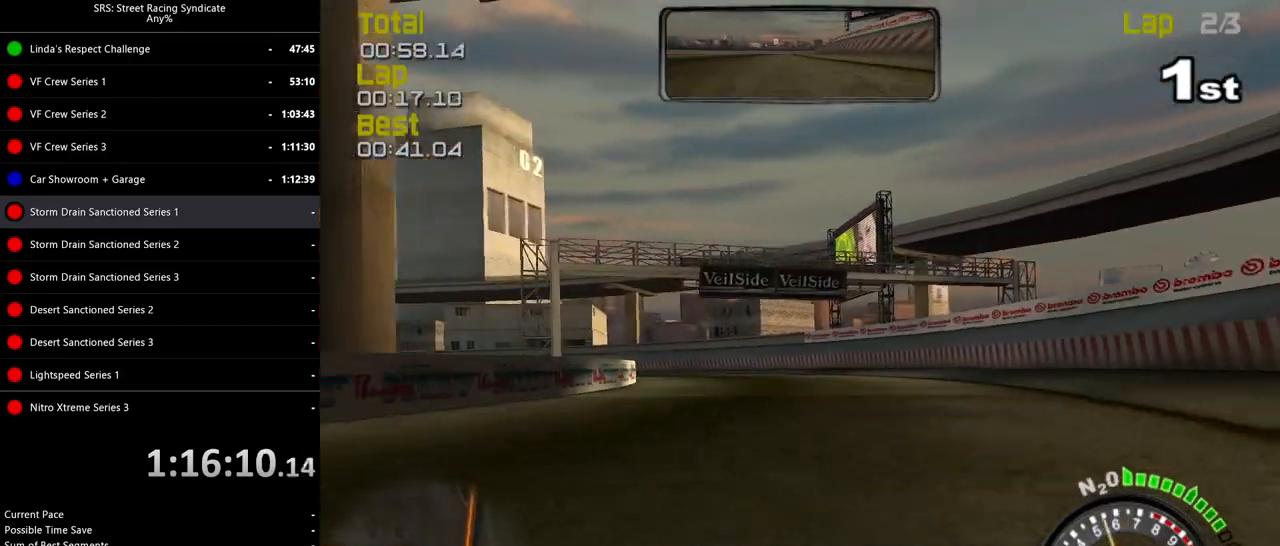
{"buttons": ["R2"], "left_stick": "center", "events": [[67, "left_stick", "center"], [234, "left_stick", "left"], [417, "left_stick", "center"]]}
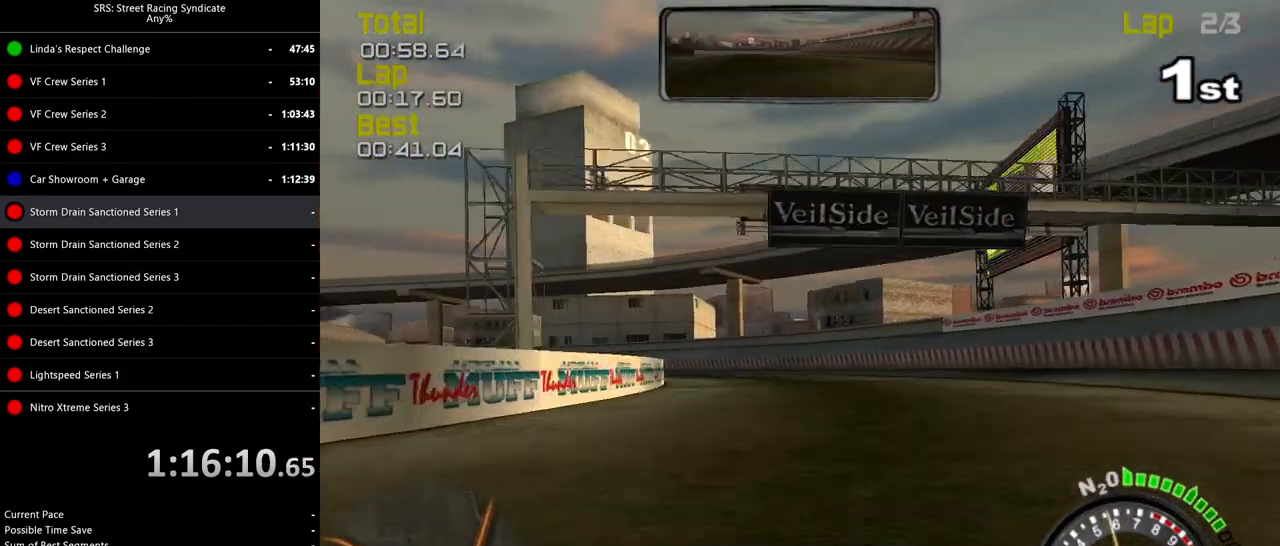
{"buttons": ["R2"], "left_stick": "up-left", "events": [[17, "left_stick", "left"], [167, "left_stick", "up-left"]]}
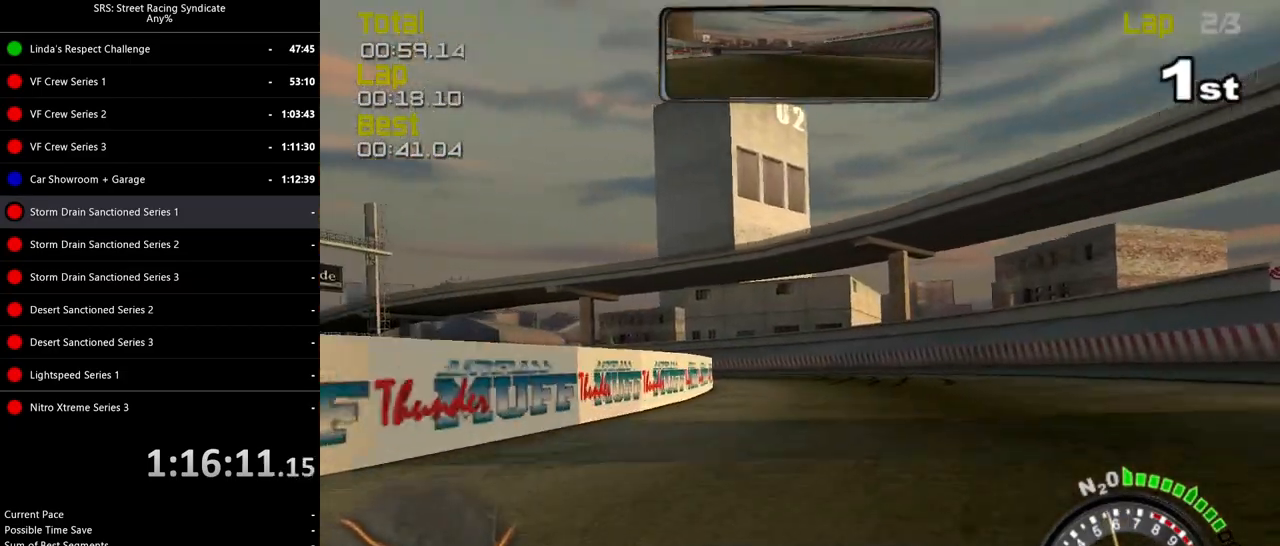
{"buttons": ["R2"], "left_stick": "up-left", "events": []}
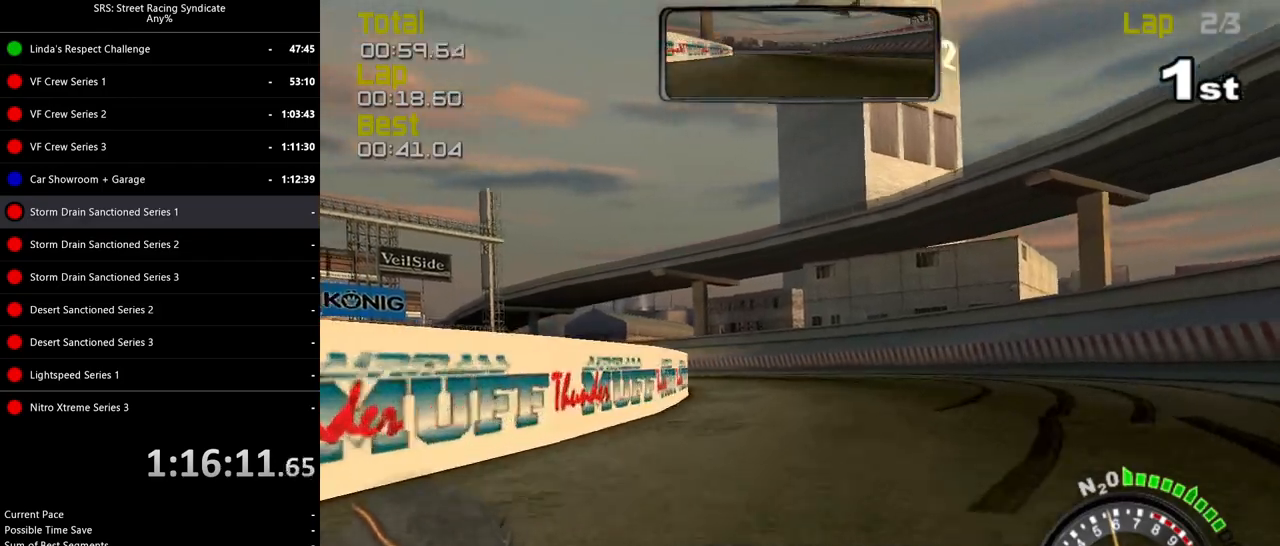
{"buttons": ["R2"], "left_stick": "up-left", "events": []}
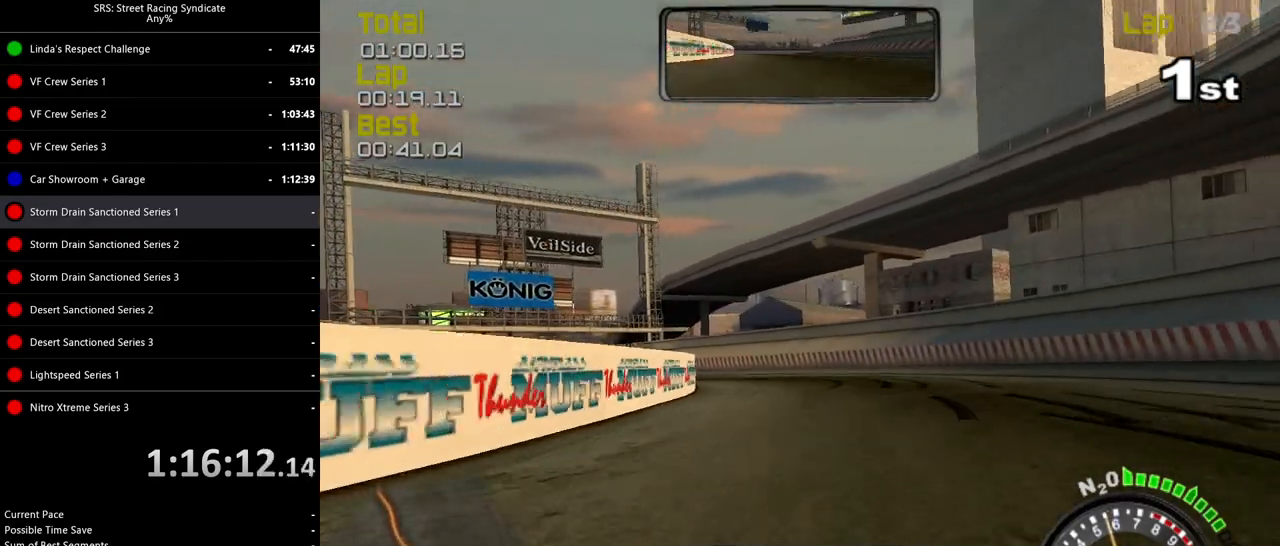
{"buttons": ["R2"], "left_stick": "up-left", "events": []}
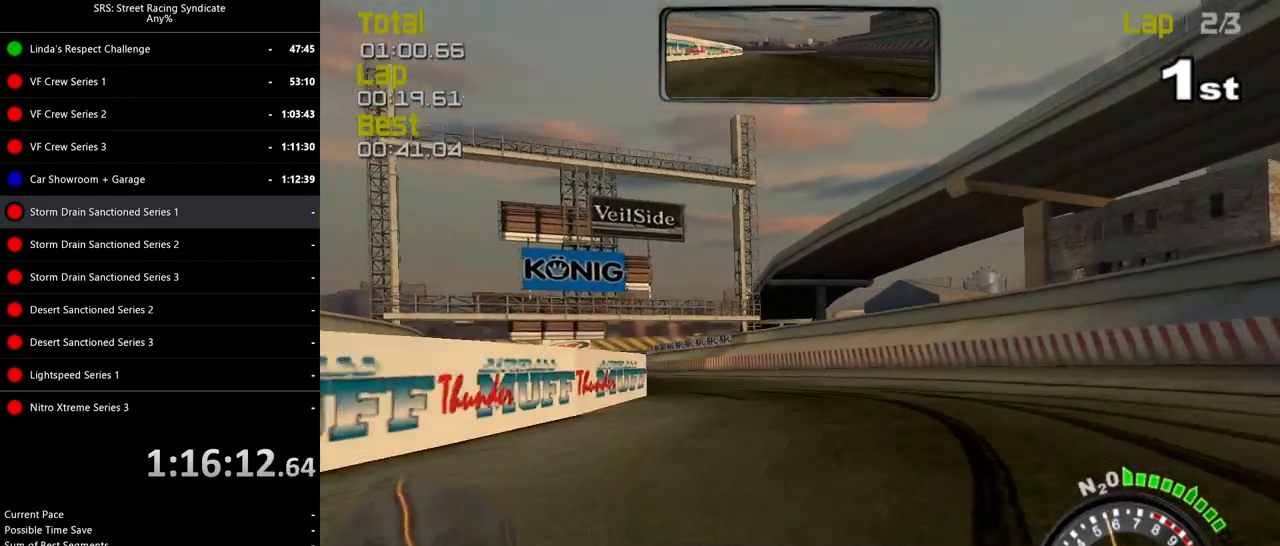
{"buttons": ["R2"], "left_stick": "up-left", "events": []}
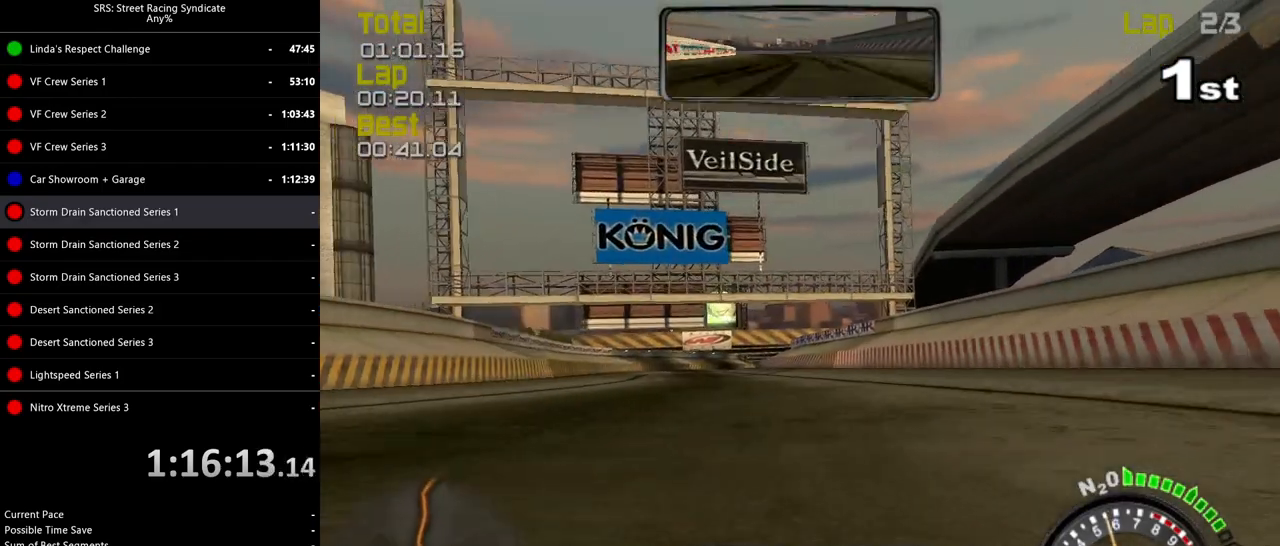
{"buttons": ["R2"], "left_stick": "up-left", "events": [[367, "left_stick", "center"], [501, "left_stick", "up-left"]]}
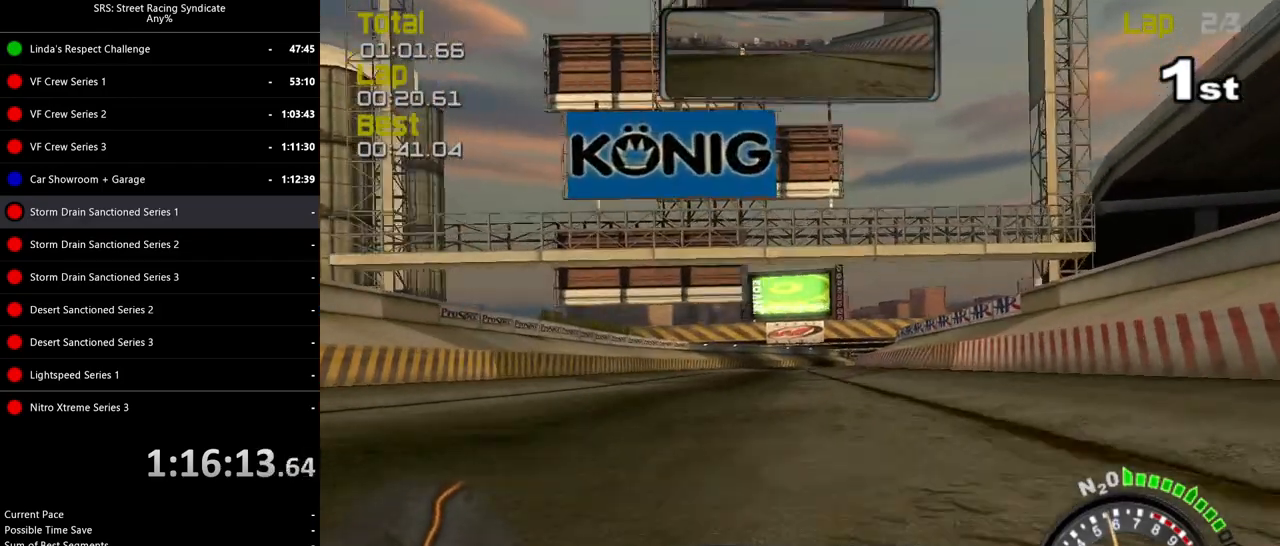
{"buttons": ["R2"], "left_stick": "left", "events": [[317, "left_stick", "left"]]}
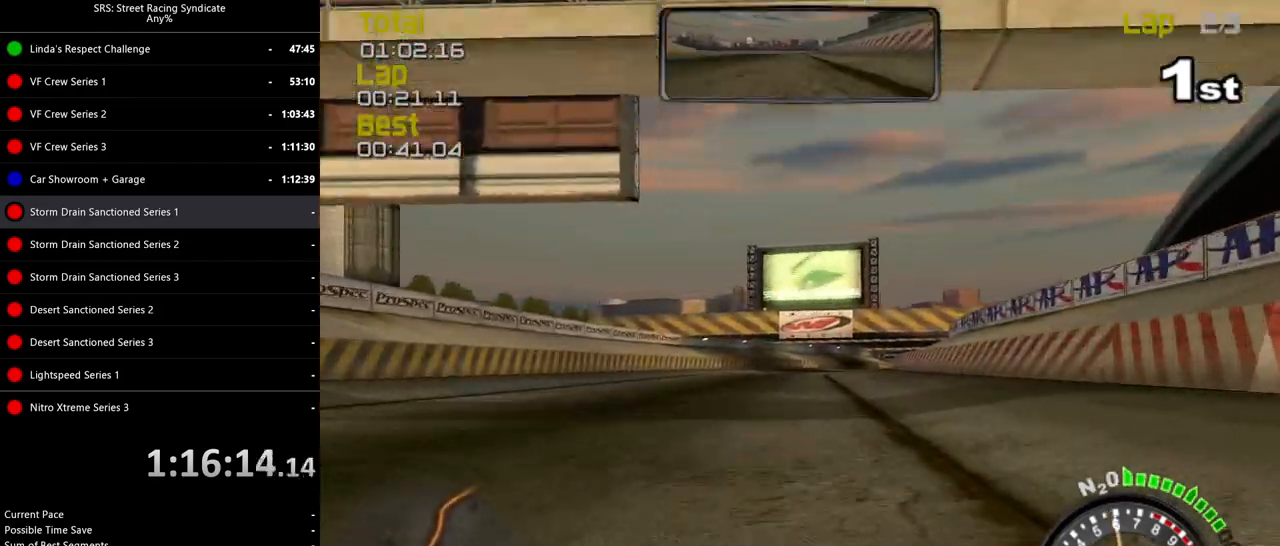
{"buttons": ["R2"], "left_stick": "center", "events": [[100, "left_stick", "center"], [301, "left_stick", "up-right"], [451, "left_stick", "center"]]}
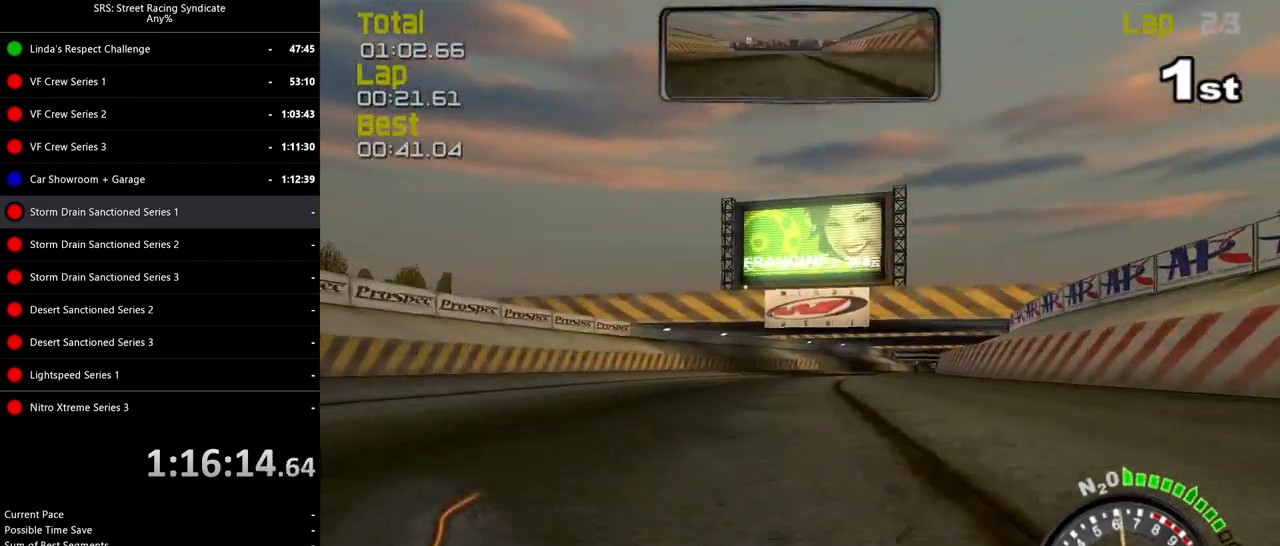
{"buttons": ["R2"], "left_stick": "up-right", "events": [[133, "left_stick", "up-right"], [317, "left_stick", "center"], [467, "left_stick", "up-right"]]}
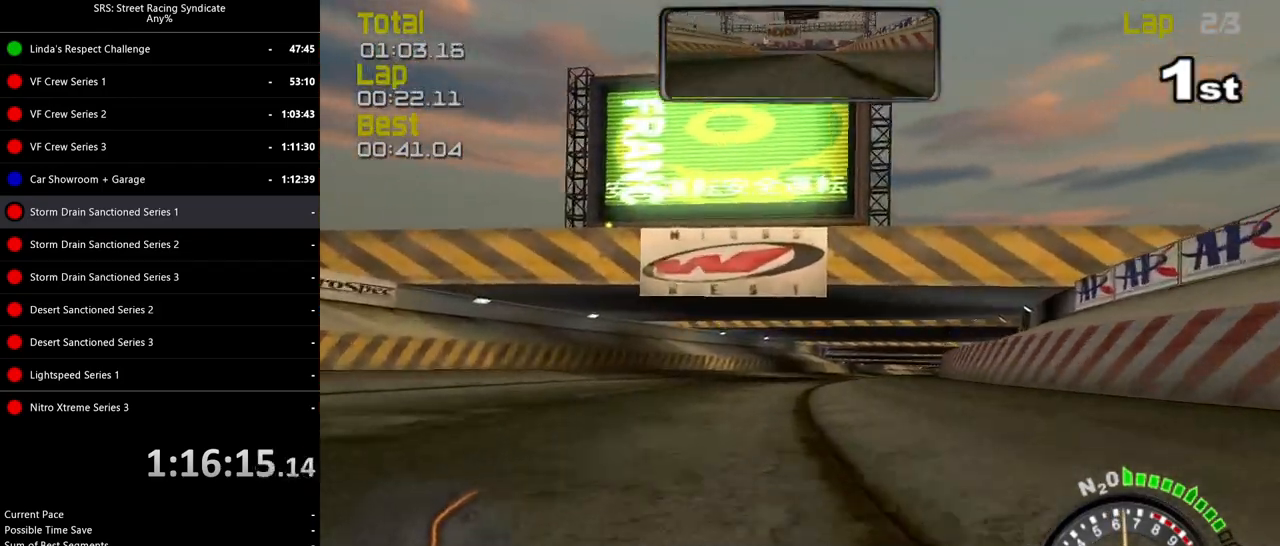
{"buttons": ["R2"], "left_stick": "center", "events": [[134, "left_stick", "center"], [284, "left_stick", "up-right"], [434, "left_stick", "center"]]}
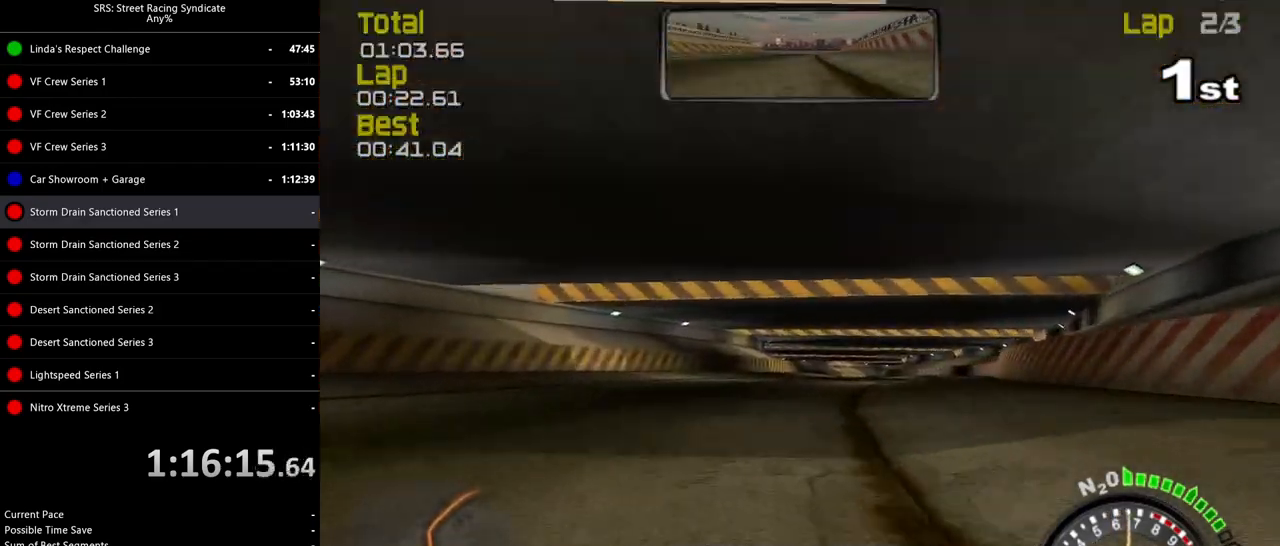
{"buttons": ["R2"], "left_stick": "center", "events": [[67, "left_stick", "right"], [233, "left_stick", "center"], [334, "left_stick", "right"], [484, "left_stick", "center"]]}
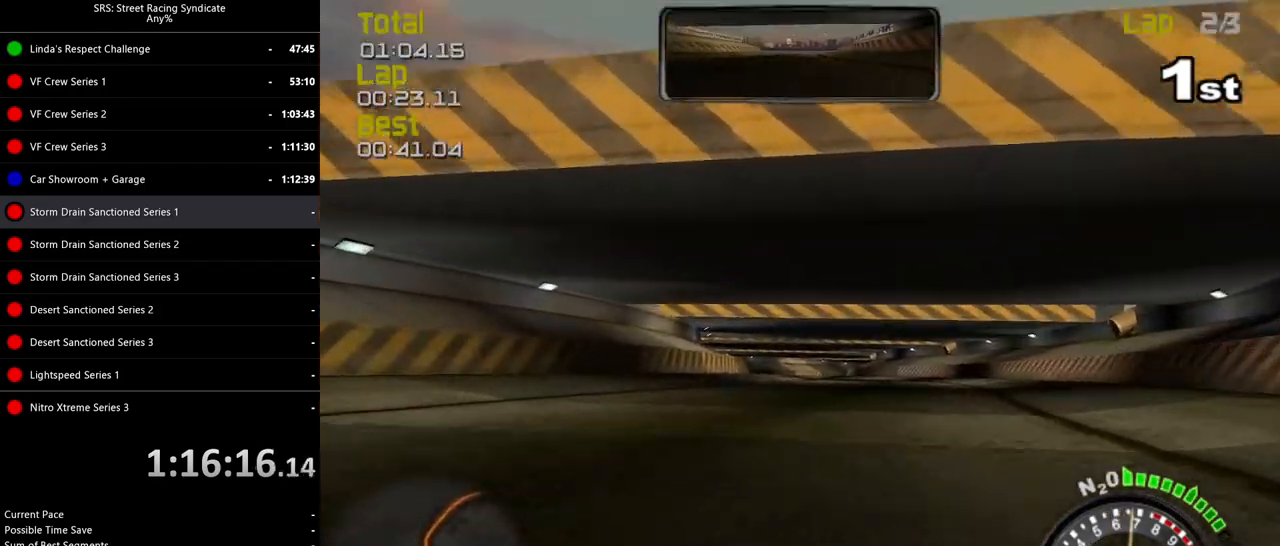
{"buttons": ["R2"], "left_stick": "left", "events": [[50, "TRIANGLE", "down"], [134, "TRIANGLE", "up"], [267, "left_stick", "left"], [401, "left_stick", "center"], [501, "left_stick", "left"]]}
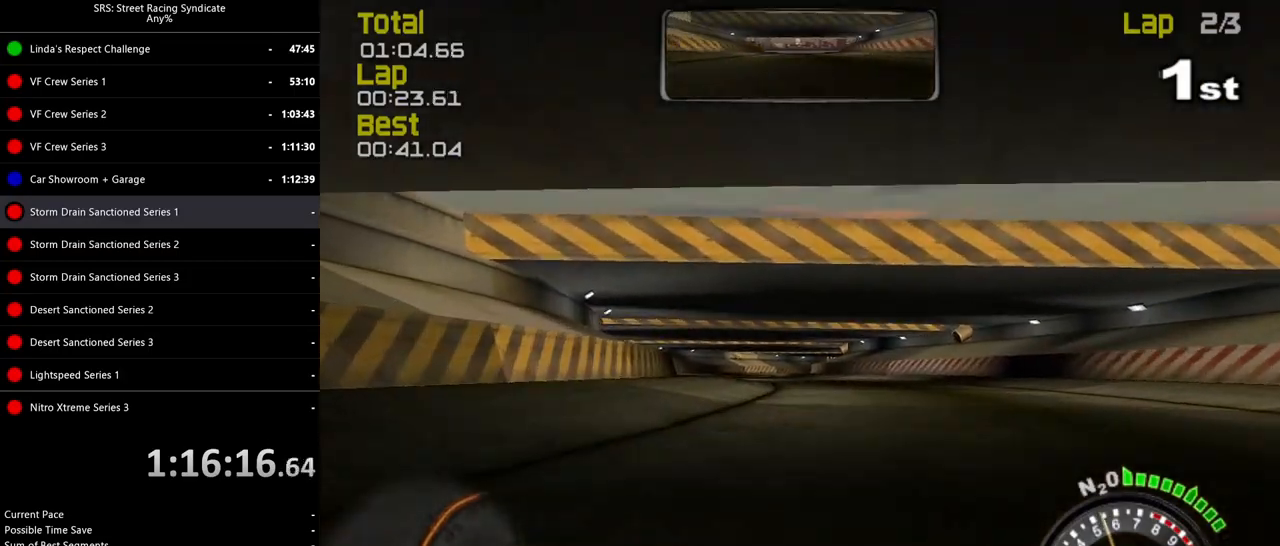
{"buttons": ["R2"], "left_stick": "center", "events": [[117, "left_stick", "center"], [384, "left_stick", "left"], [500, "left_stick", "center"]]}
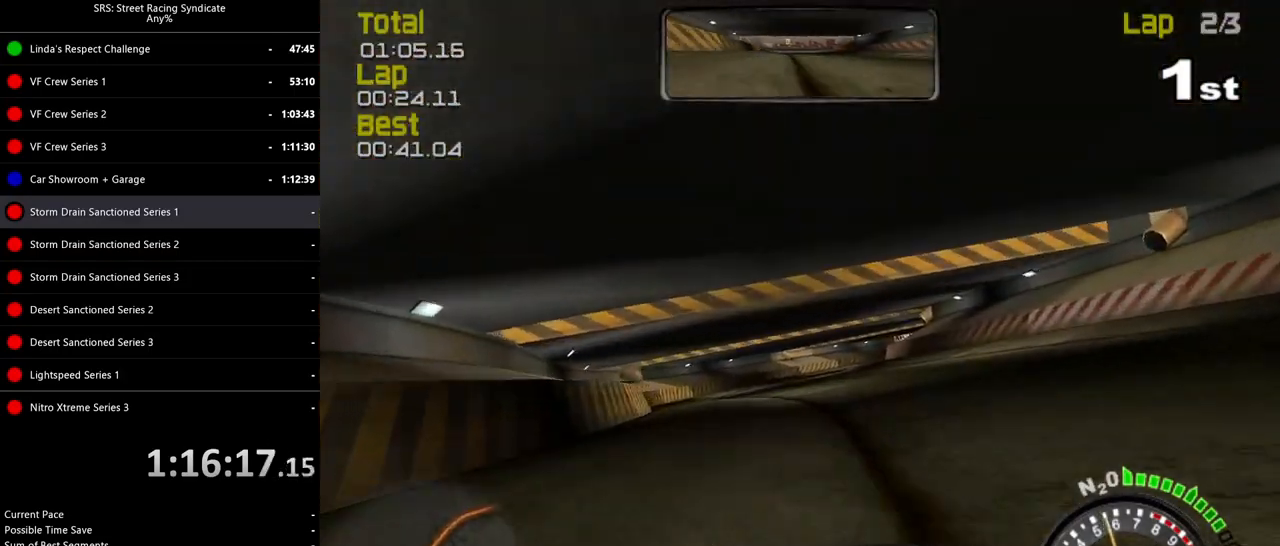
{"buttons": ["R2"], "left_stick": "center", "events": [[251, "left_stick", "up-right"], [384, "left_stick", "center"]]}
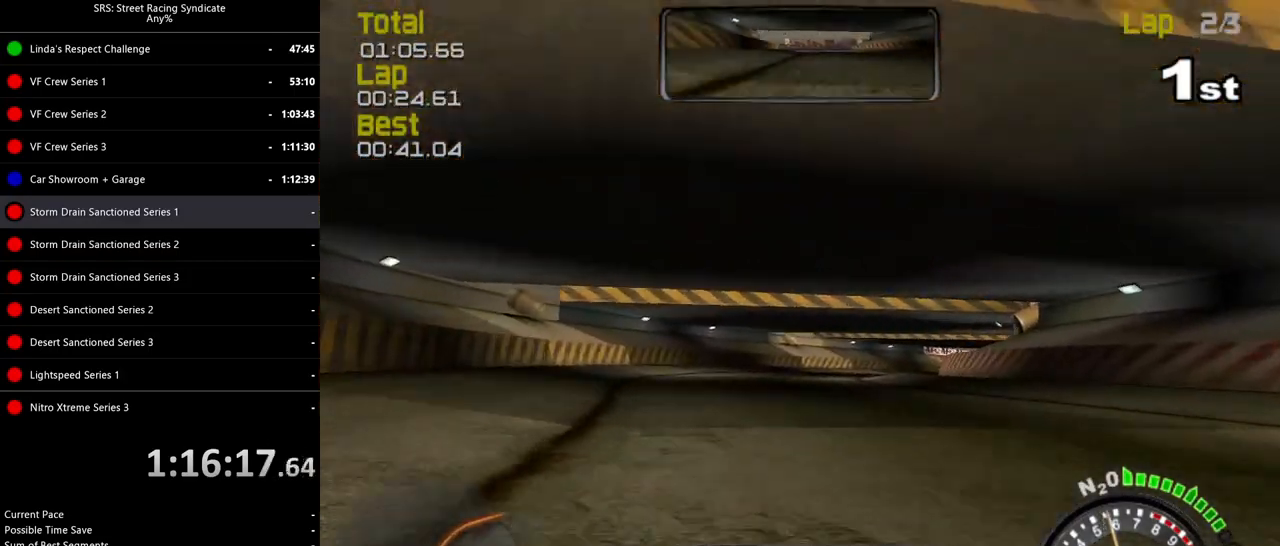
{"buttons": ["R2"], "left_stick": "right", "events": [[233, "left_stick", "right"]]}
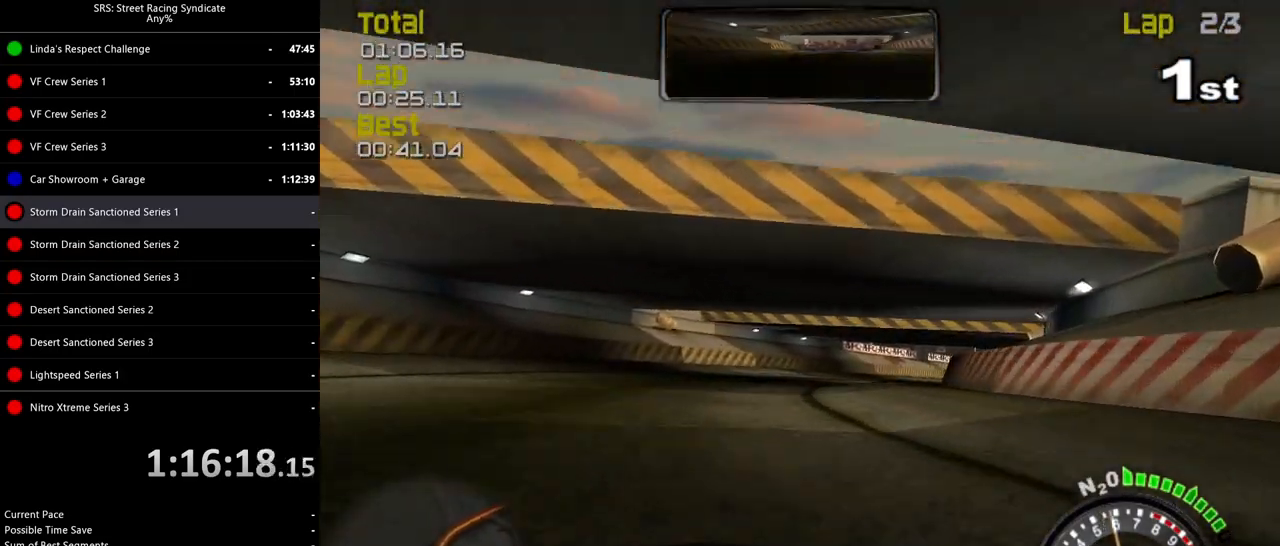
{"buttons": ["R2"], "left_stick": "right", "events": []}
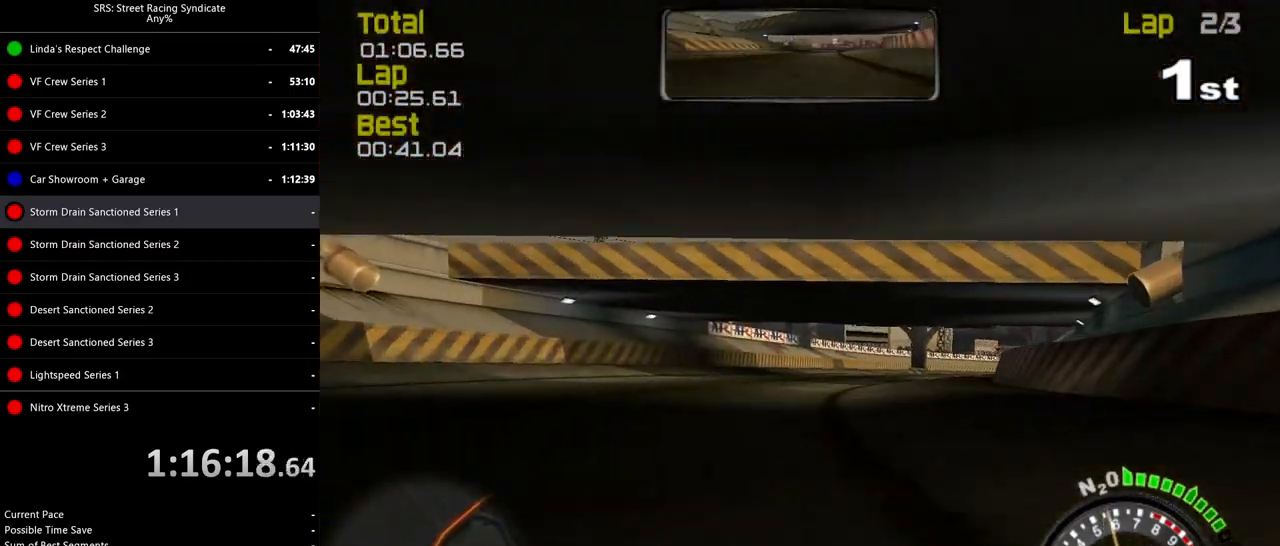
{"buttons": ["R2"], "left_stick": "right", "events": []}